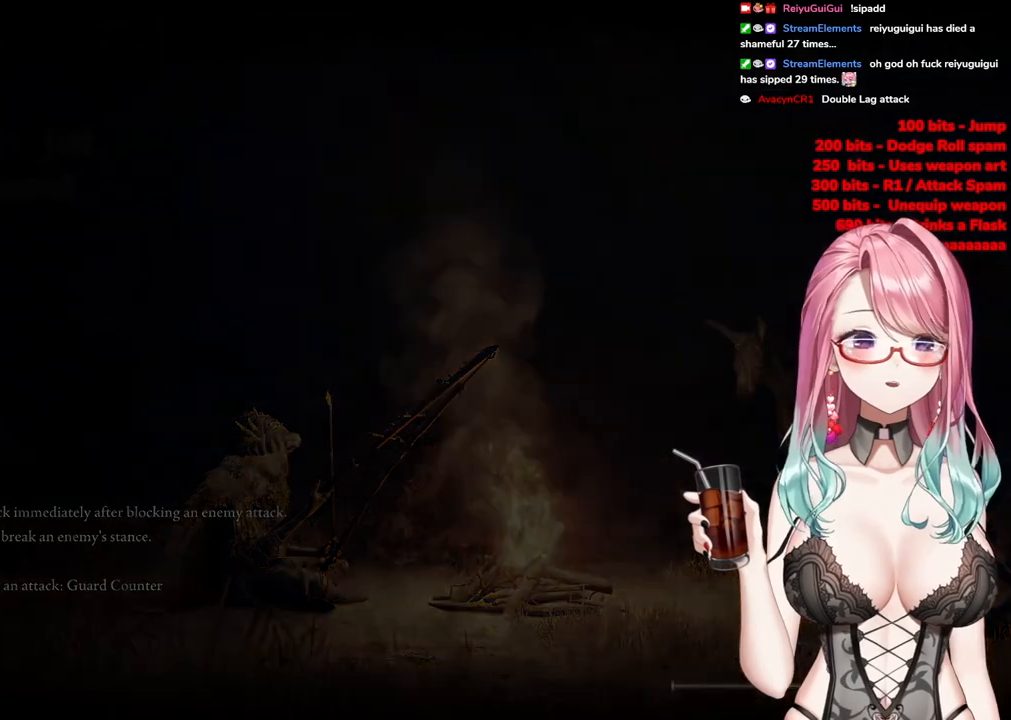
Gameplay with a controller (PlayStation layout); each line is a JSON object with the inputs held at the frame after it. "events" lists button and stick changes between this image and that frame as [ms after this image, input, new state], when the widget could be followed in between.
{"buttons": [], "left_stick": "up", "right_stick": "center", "events": [[167, "left_stick", "up-right"], [467, "left_stick", "up"]]}
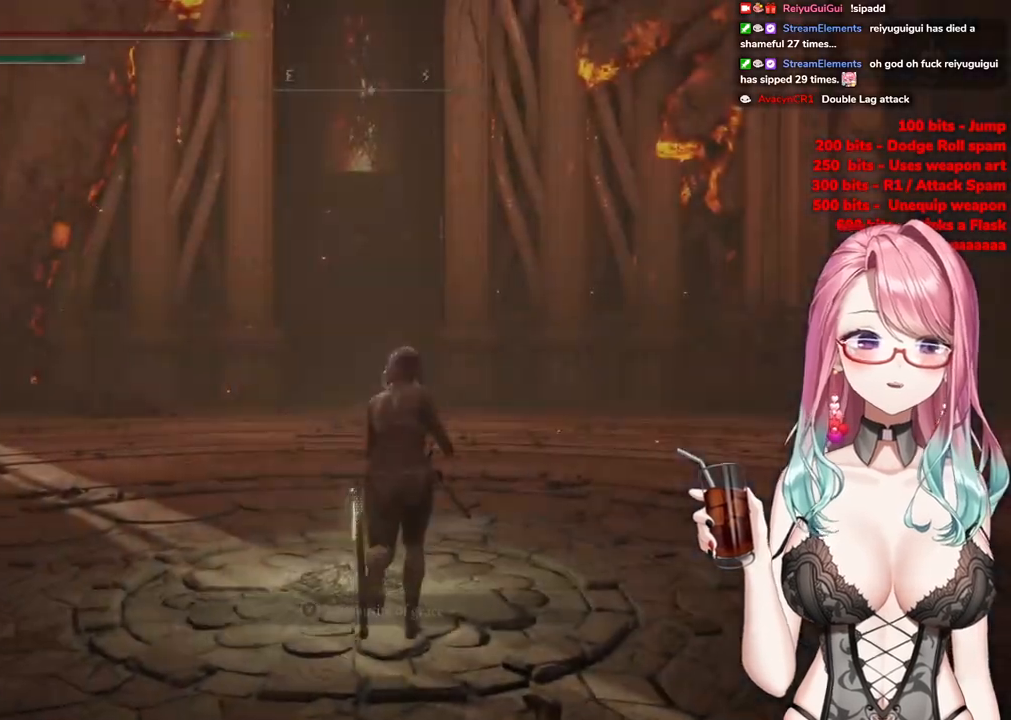
{"buttons": ["CIRCLE"], "left_stick": "up", "right_stick": "center", "events": [[101, "CIRCLE", "down"]]}
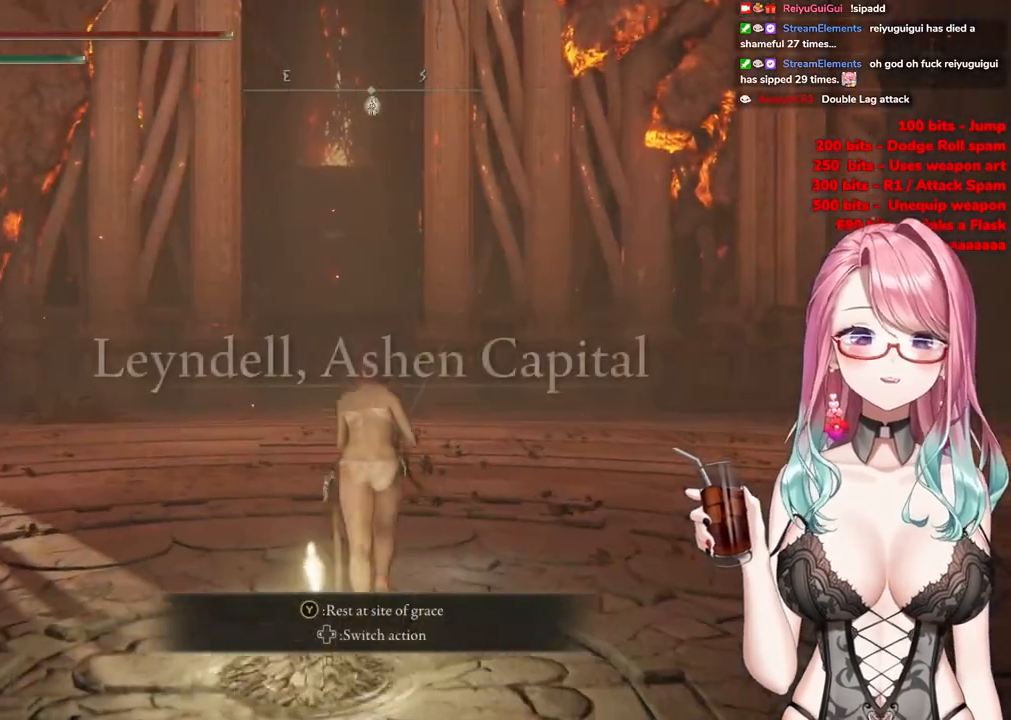
{"buttons": ["CIRCLE"], "left_stick": "up", "right_stick": "center", "events": []}
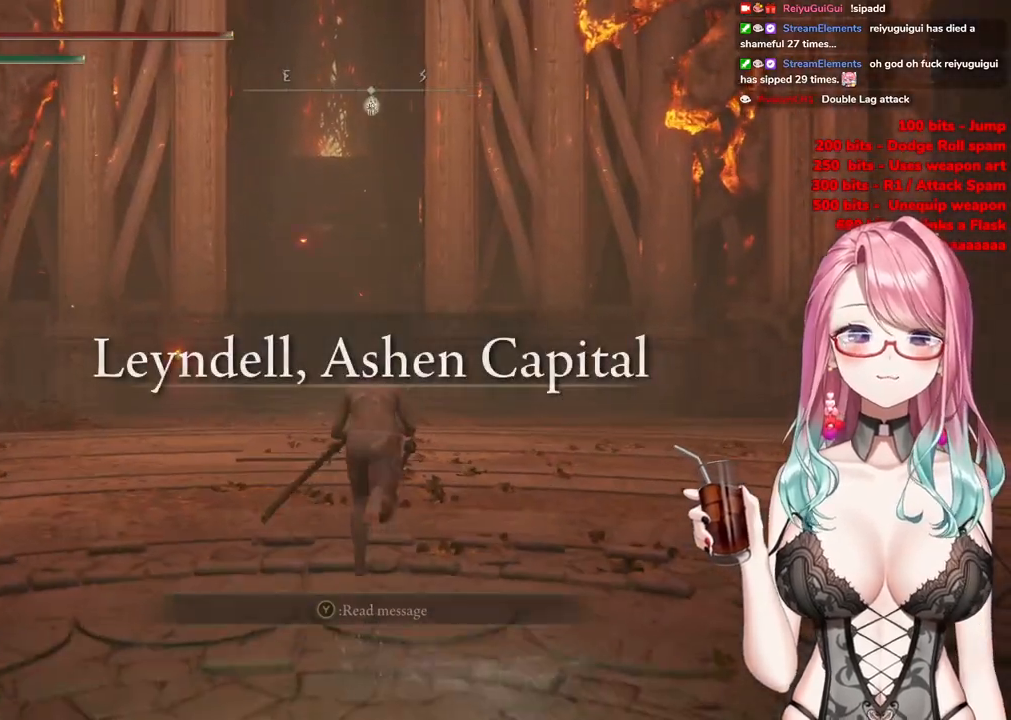
{"buttons": ["CIRCLE"], "left_stick": "up", "right_stick": "center", "events": []}
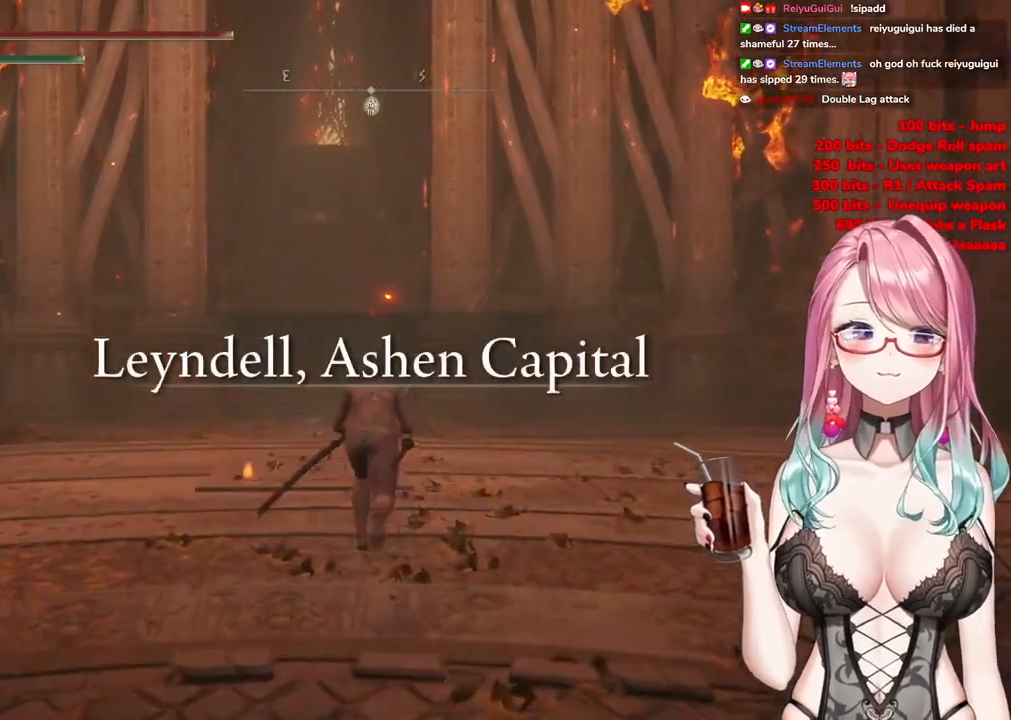
{"buttons": ["CIRCLE"], "left_stick": "up", "right_stick": "center", "events": []}
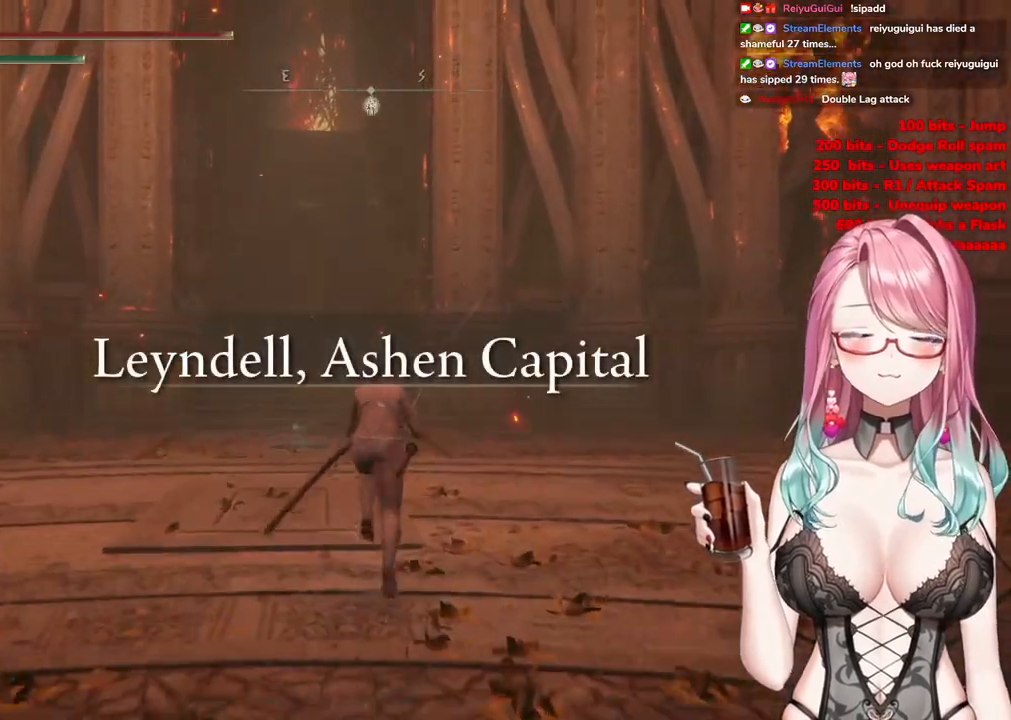
{"buttons": ["CIRCLE"], "left_stick": "up", "right_stick": "center", "events": []}
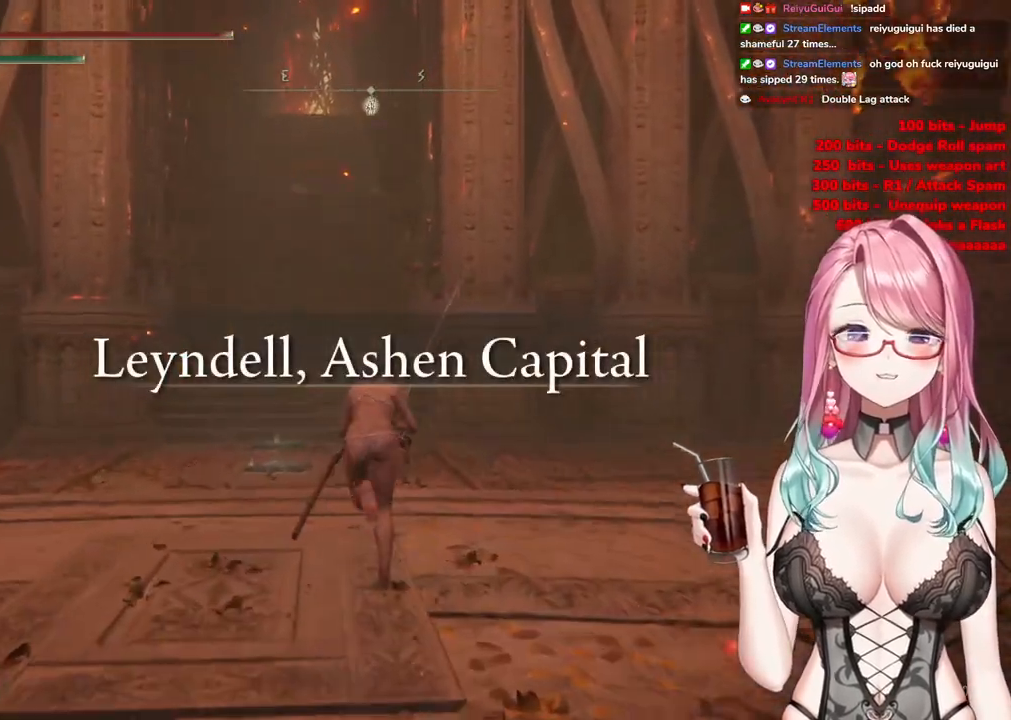
{"buttons": ["CIRCLE"], "left_stick": "up", "right_stick": "center", "events": []}
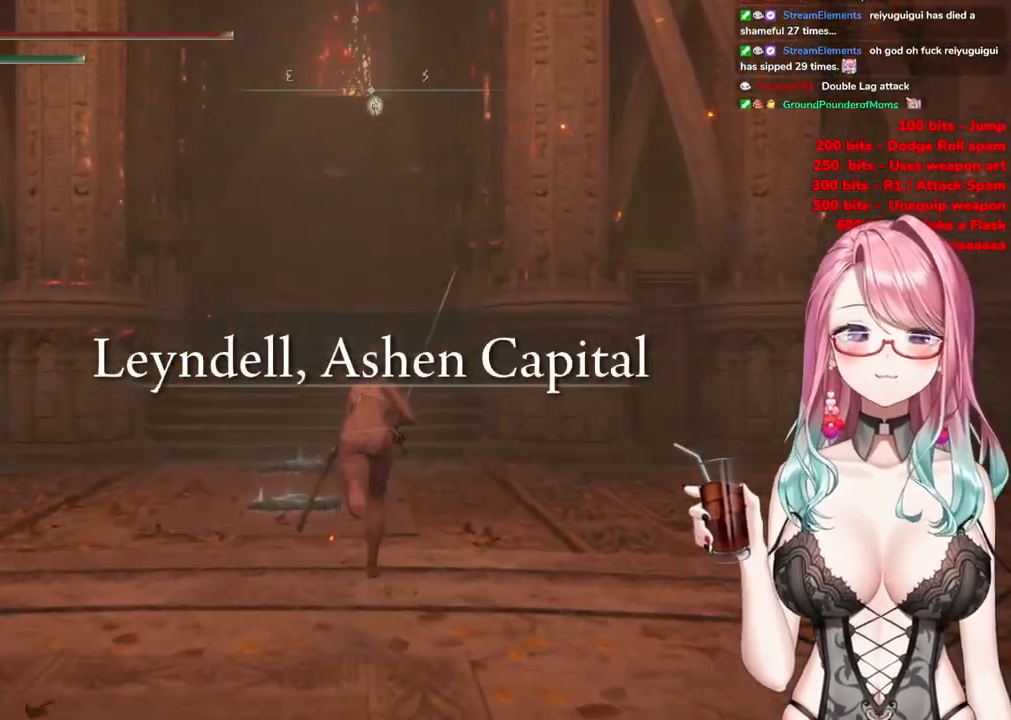
{"buttons": ["CIRCLE"], "left_stick": "up", "right_stick": "center", "events": []}
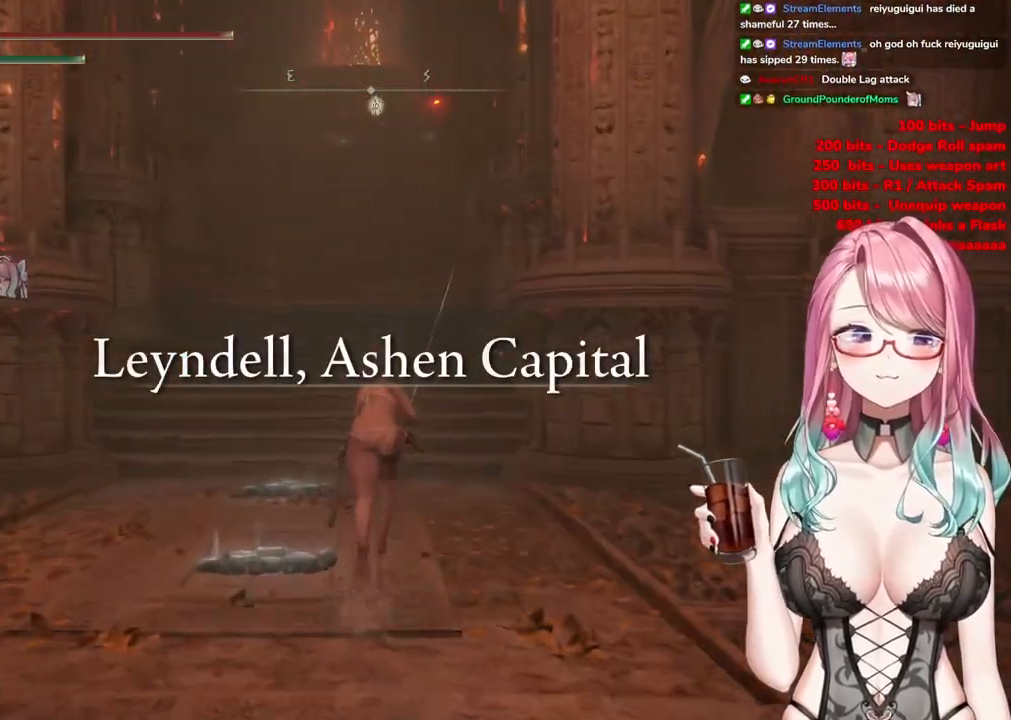
{"buttons": ["CIRCLE"], "left_stick": "up", "right_stick": "center", "events": []}
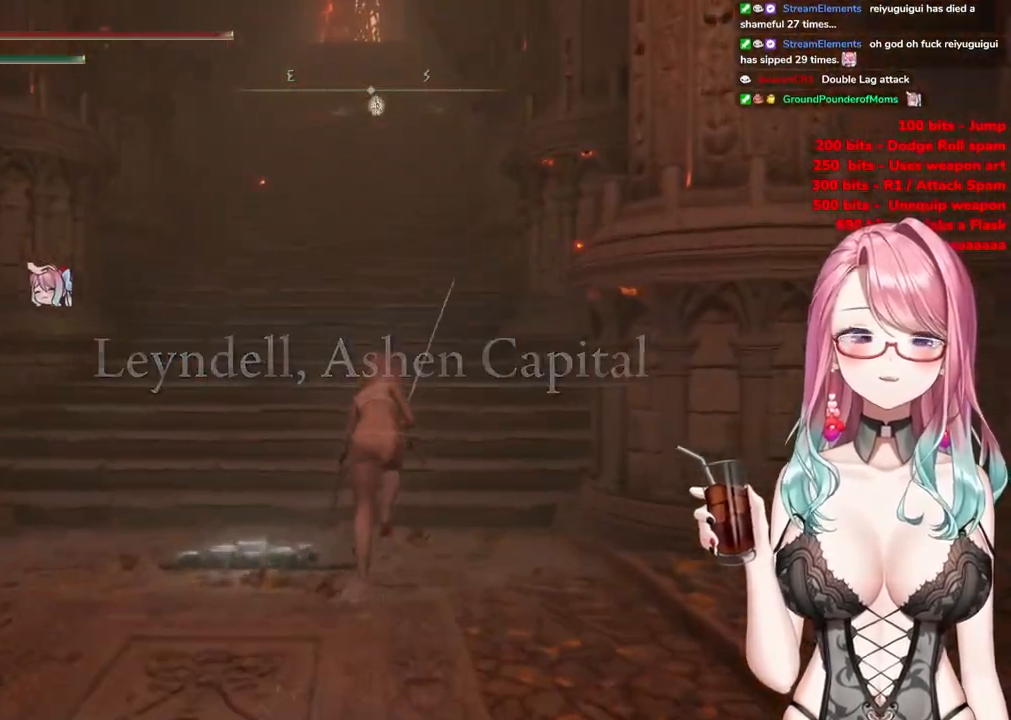
{"buttons": ["CIRCLE"], "left_stick": "up", "right_stick": "center", "events": []}
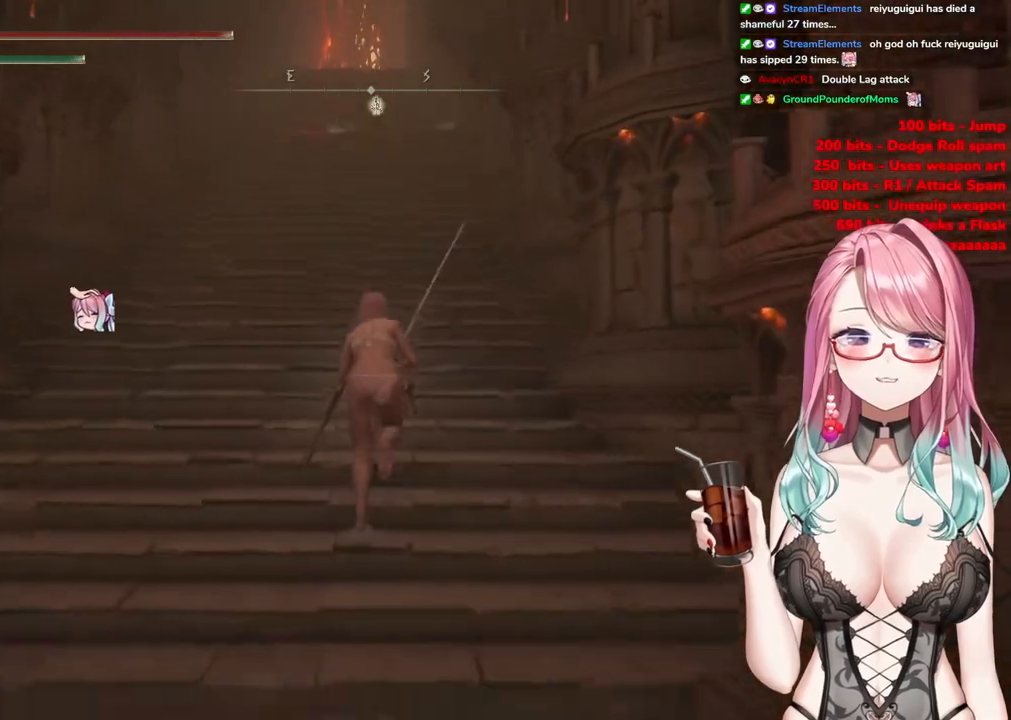
{"buttons": ["CIRCLE"], "left_stick": "up", "right_stick": "center", "events": []}
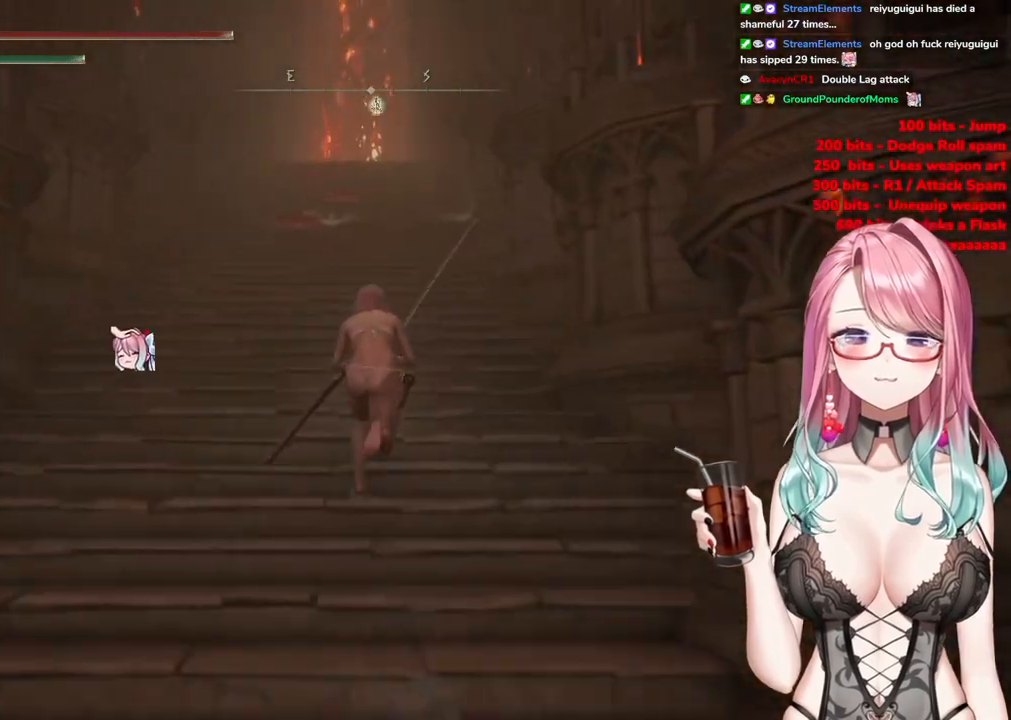
{"buttons": ["CIRCLE"], "left_stick": "up", "right_stick": "center", "events": []}
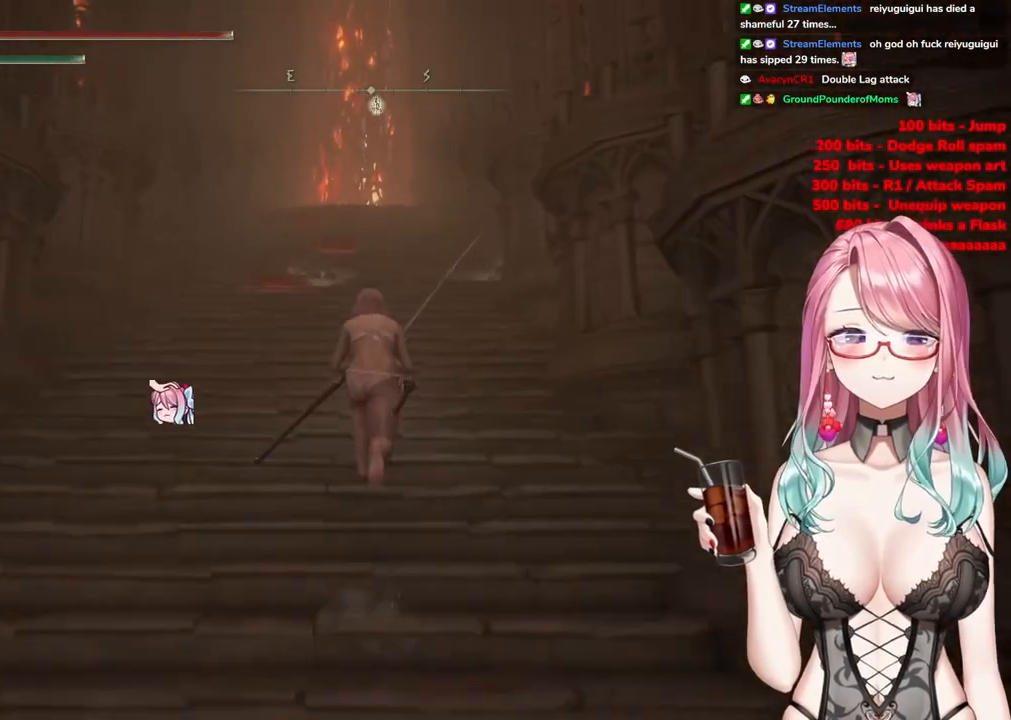
{"buttons": ["CIRCLE"], "left_stick": "up", "right_stick": "center", "events": []}
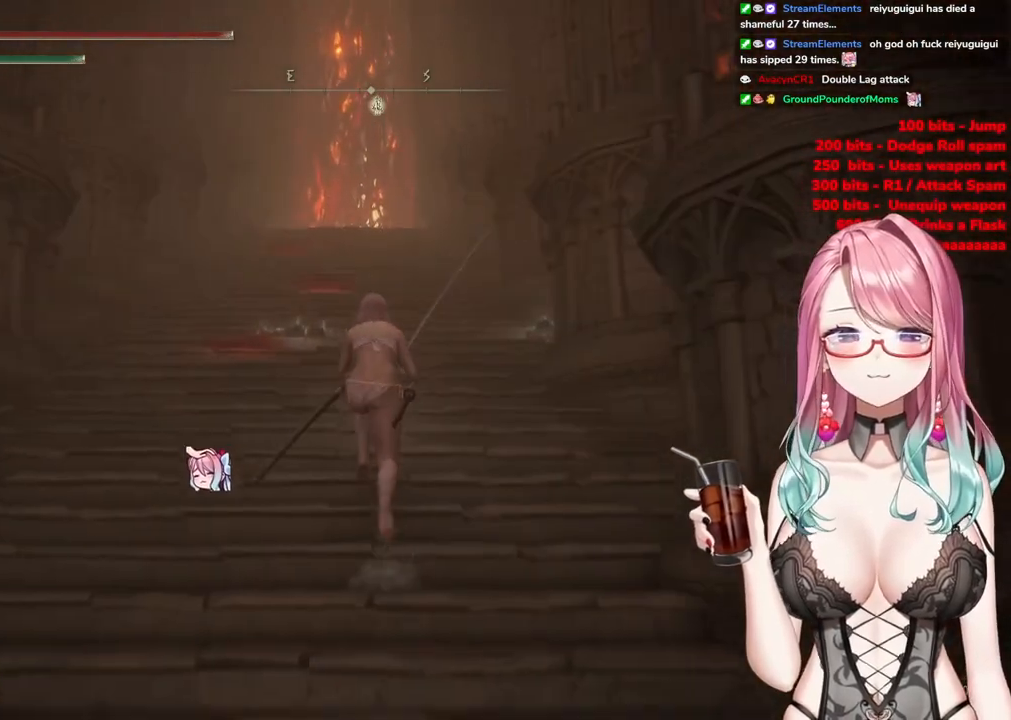
{"buttons": ["CIRCLE"], "left_stick": "up", "right_stick": "center", "events": []}
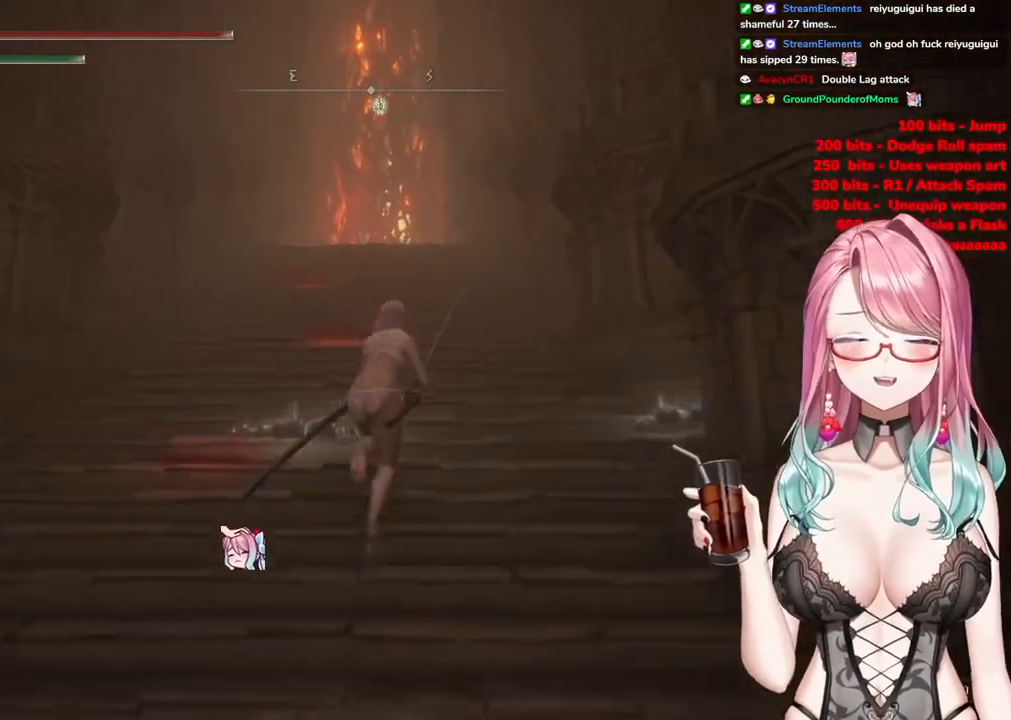
{"buttons": ["CIRCLE"], "left_stick": "up", "right_stick": "center", "events": []}
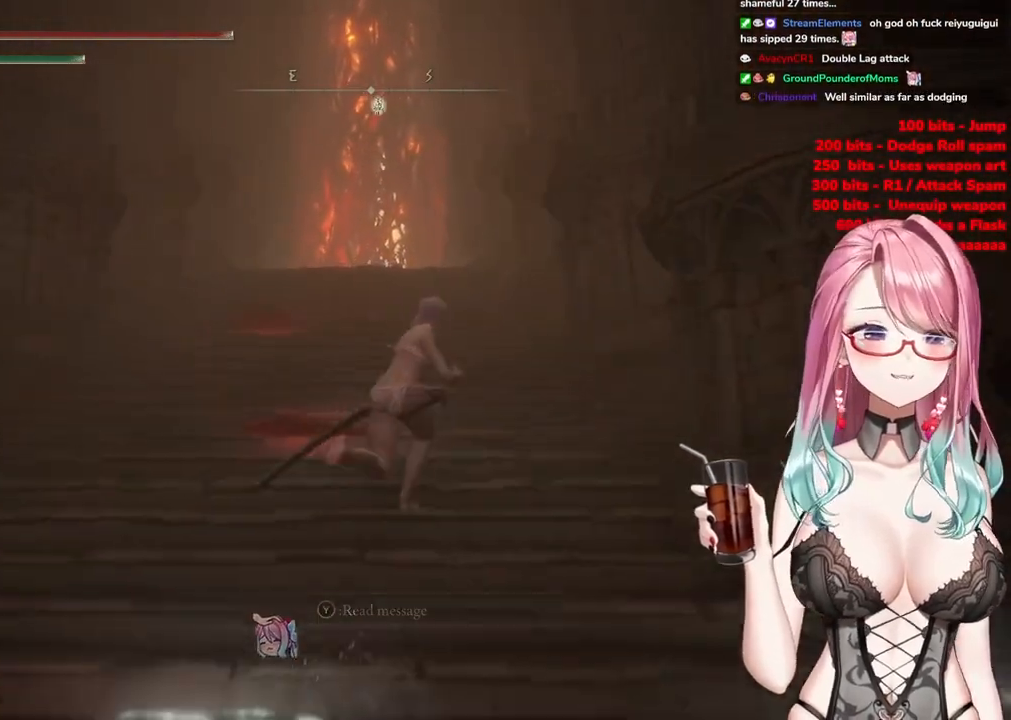
{"buttons": ["CIRCLE"], "left_stick": "up", "right_stick": "center", "events": []}
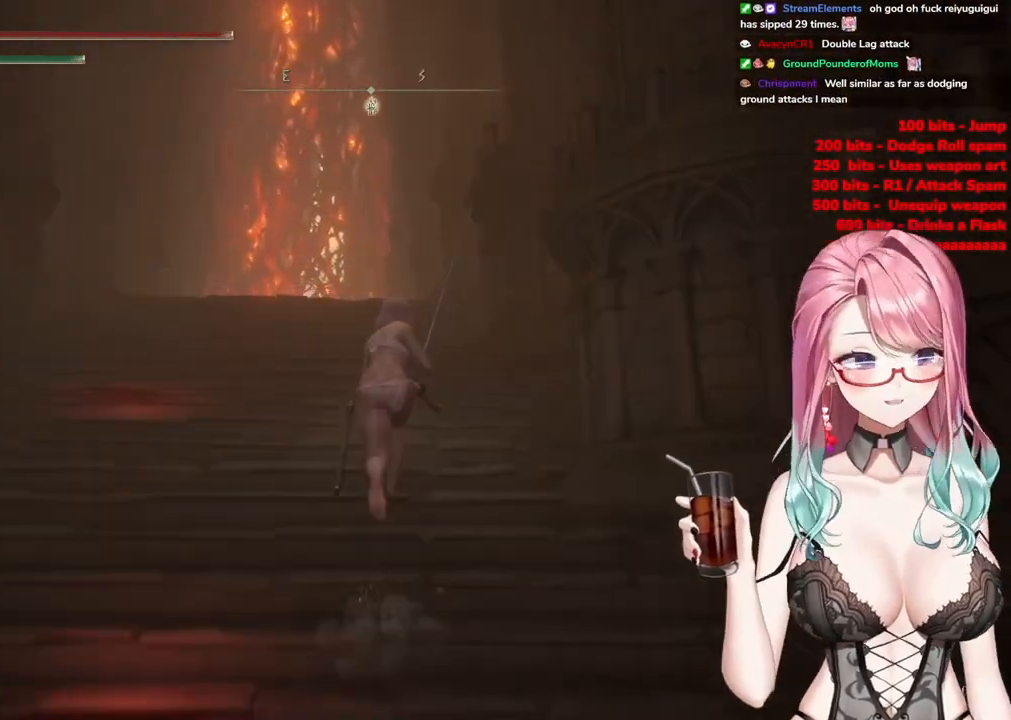
{"buttons": ["CIRCLE"], "left_stick": "up", "right_stick": "center", "events": []}
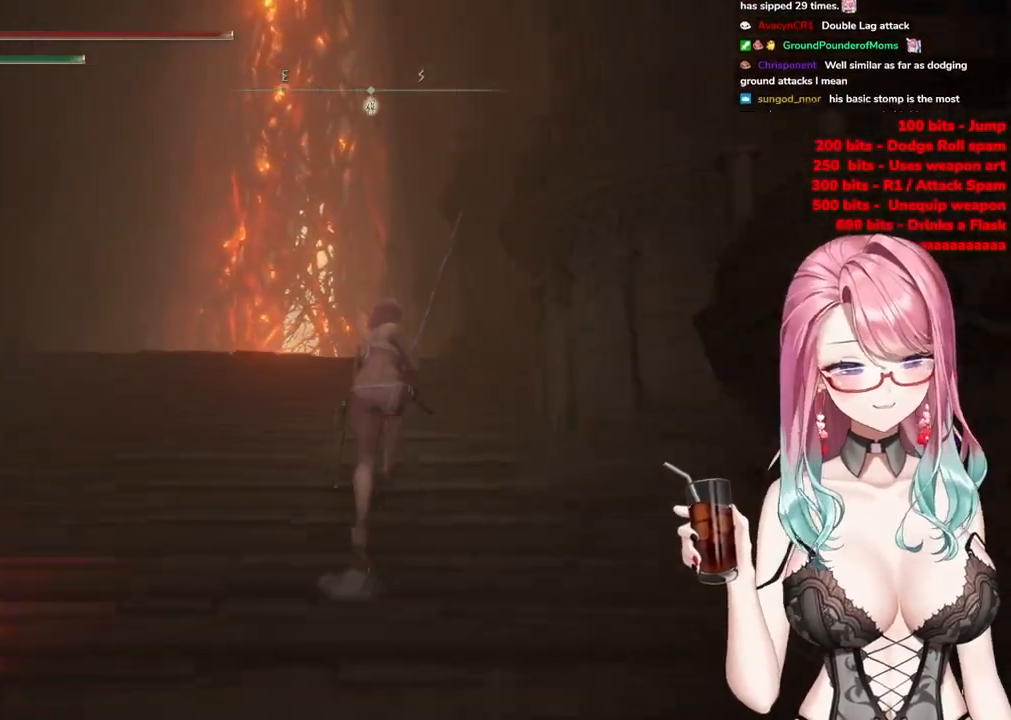
{"buttons": ["CIRCLE"], "left_stick": "up", "right_stick": "center", "events": []}
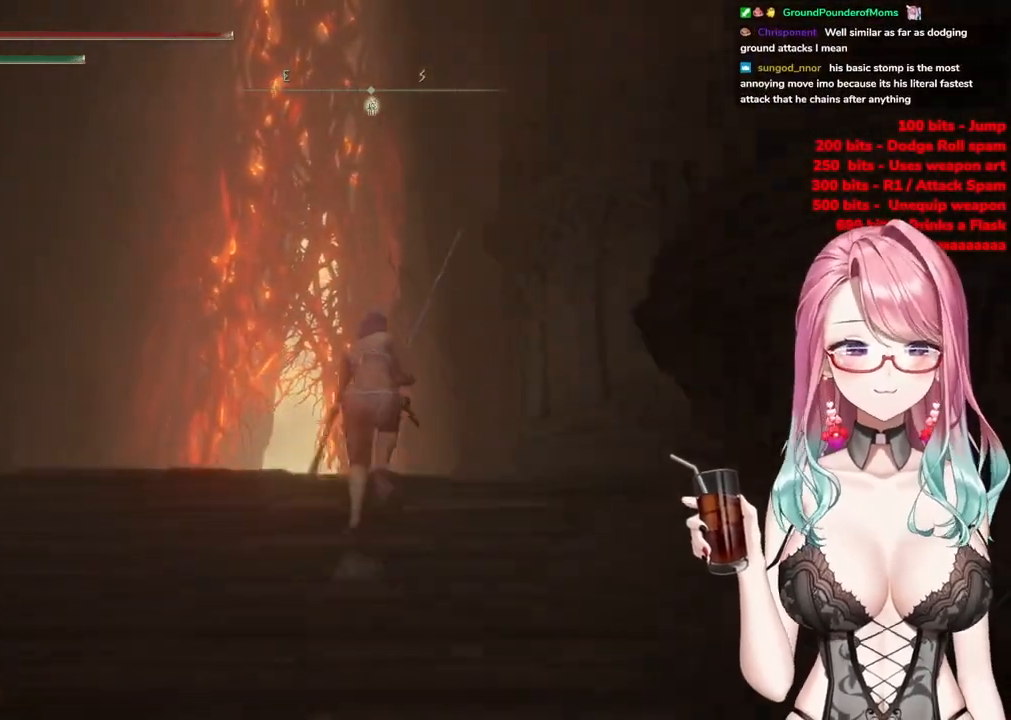
{"buttons": ["CIRCLE"], "left_stick": "up", "right_stick": "center", "events": []}
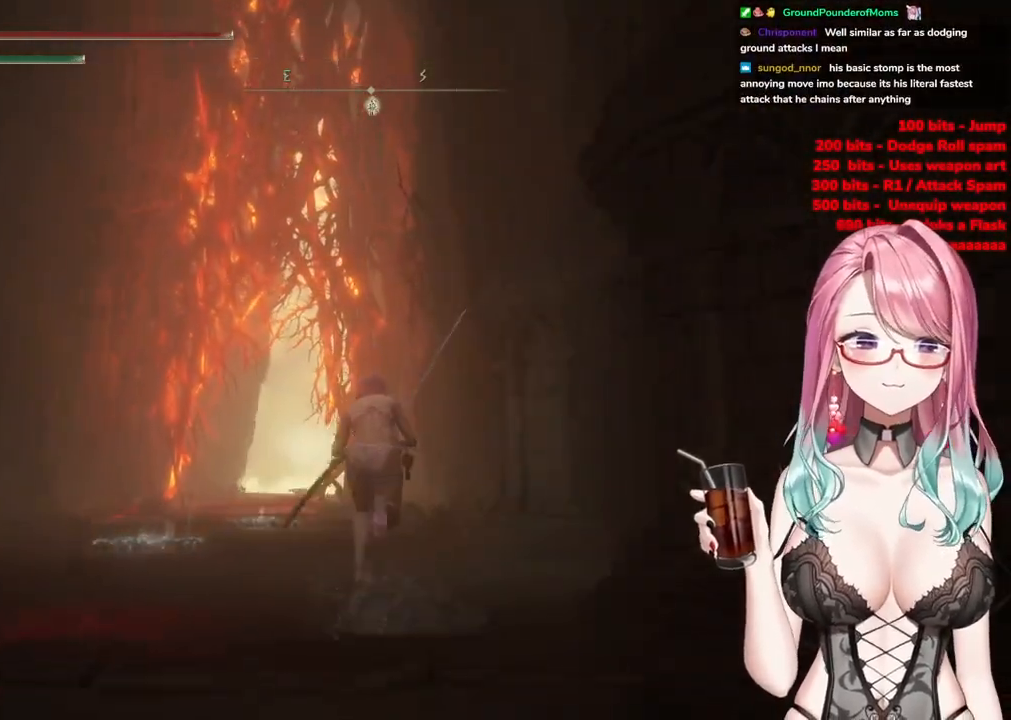
{"buttons": ["CIRCLE"], "left_stick": "up", "right_stick": "center", "events": []}
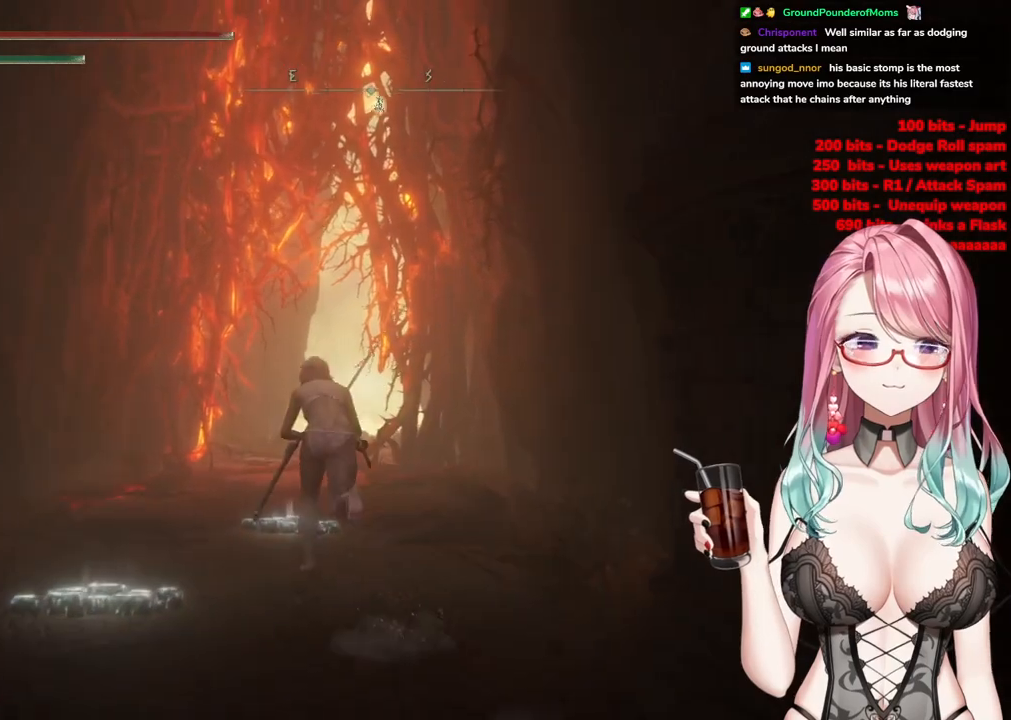
{"buttons": ["CIRCLE"], "left_stick": "up", "right_stick": "center", "events": []}
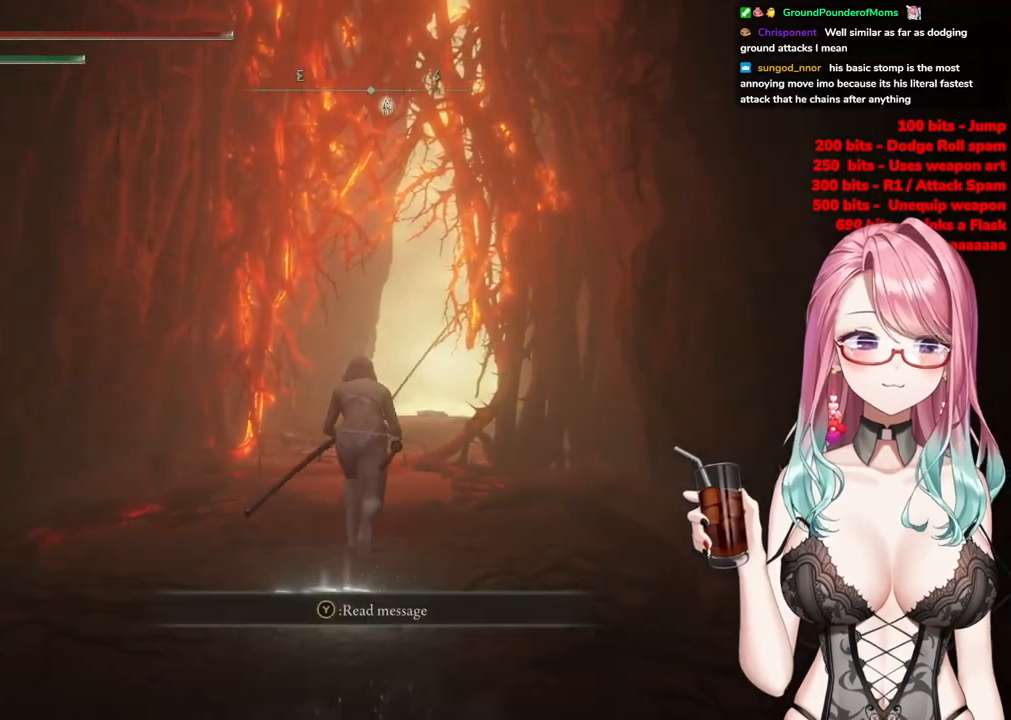
{"buttons": ["CIRCLE"], "left_stick": "up", "right_stick": "center", "events": []}
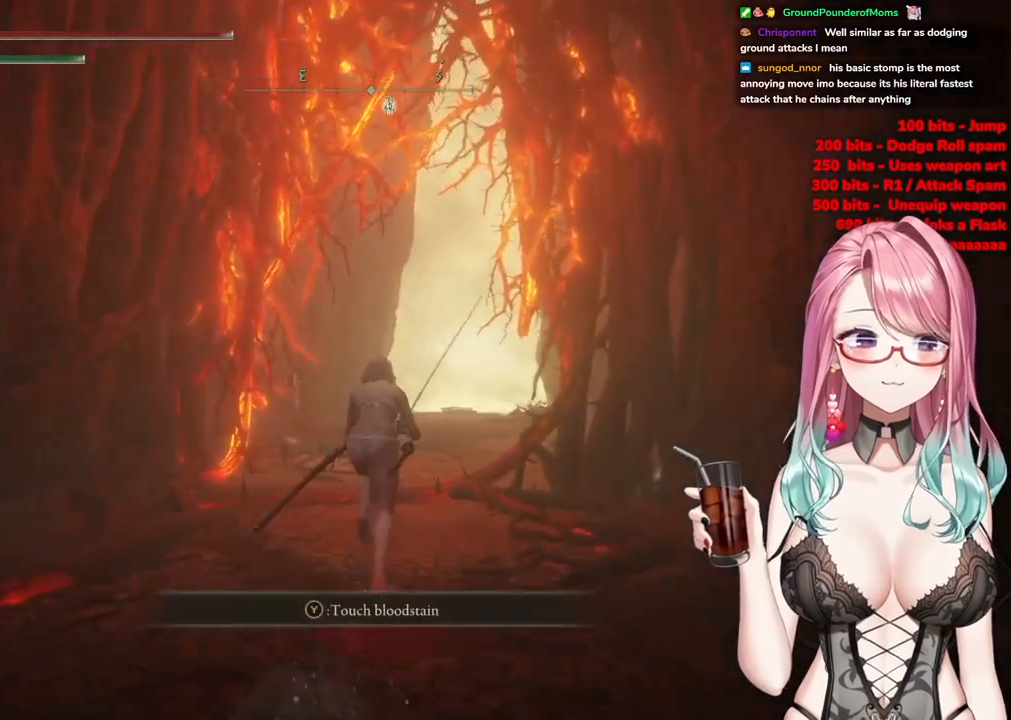
{"buttons": ["CIRCLE"], "left_stick": "up", "right_stick": "center", "events": []}
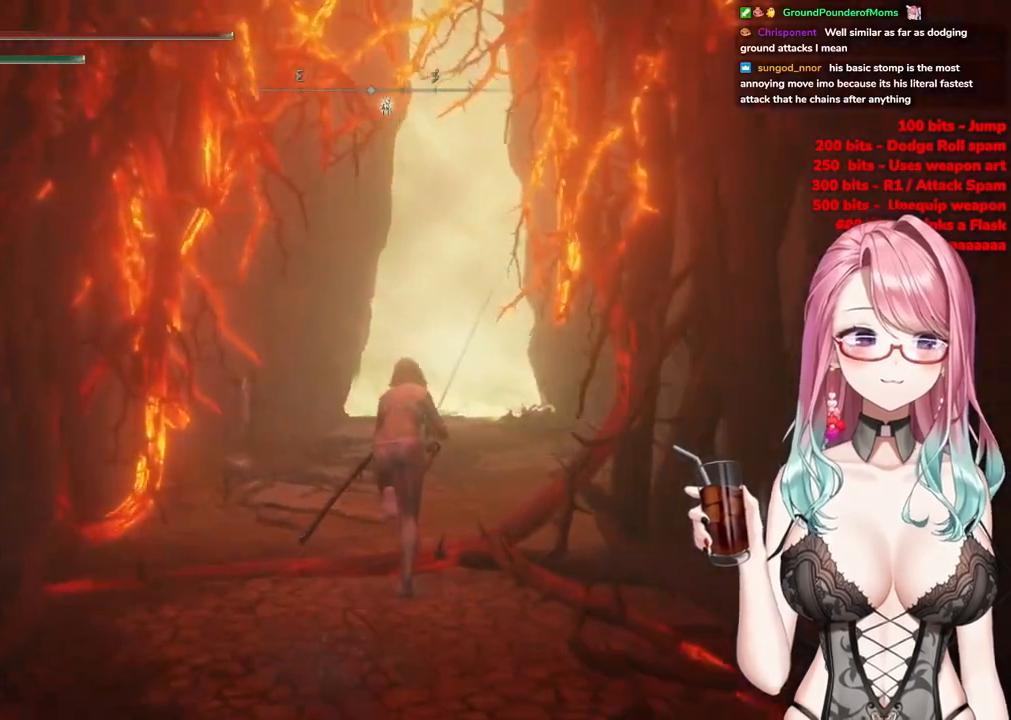
{"buttons": ["CIRCLE"], "left_stick": "up", "right_stick": "center", "events": []}
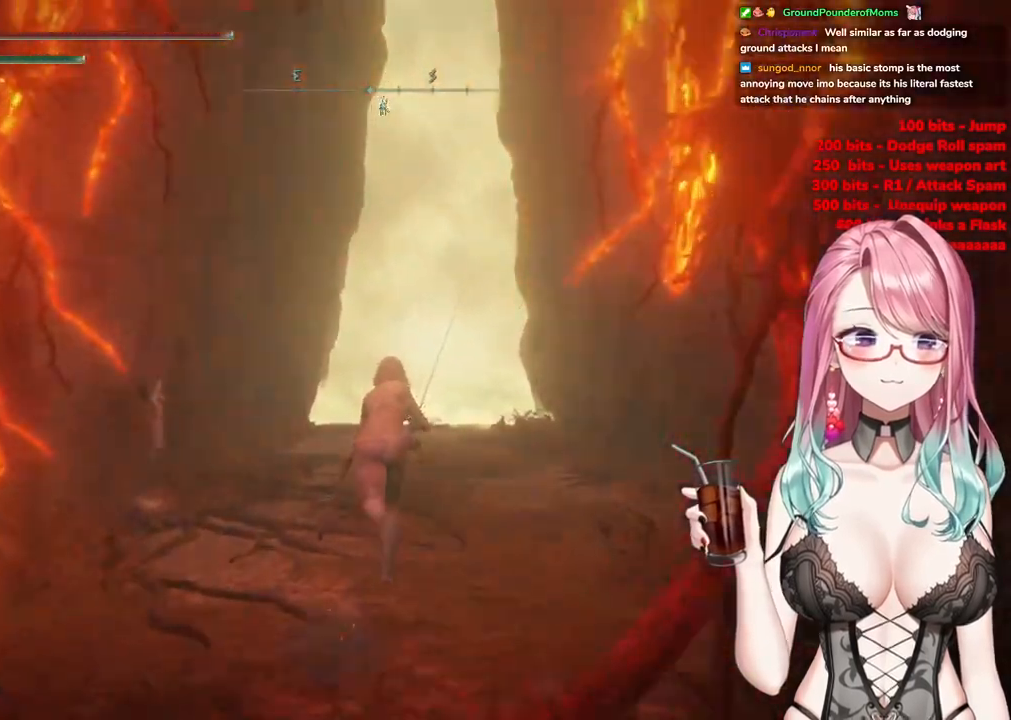
{"buttons": ["CIRCLE"], "left_stick": "up", "right_stick": "center", "events": []}
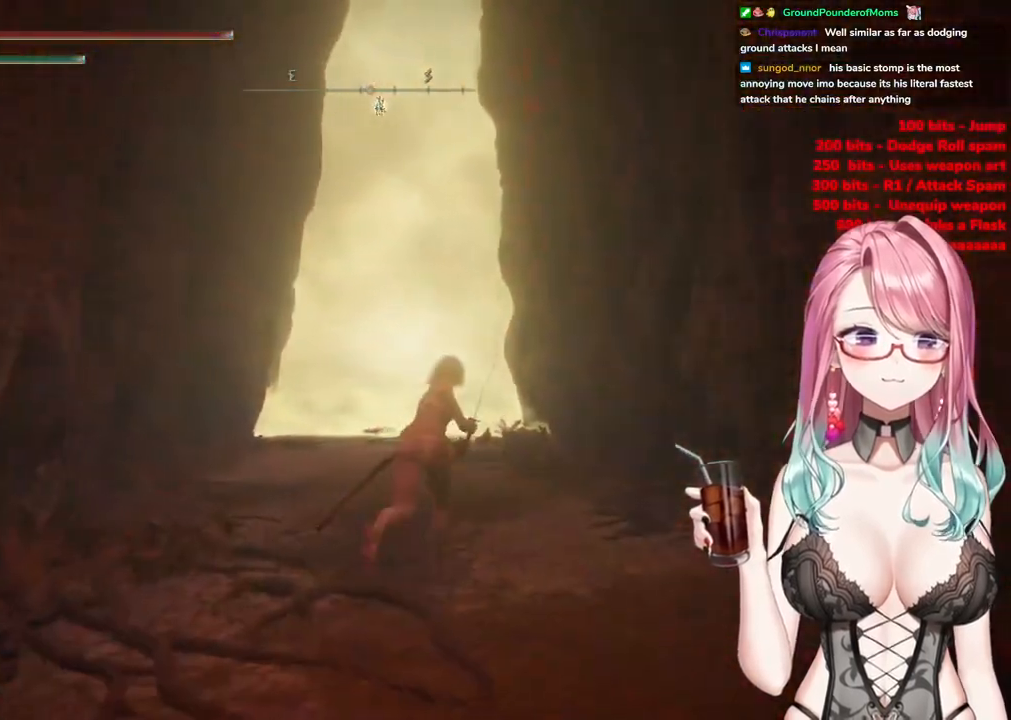
{"buttons": ["CIRCLE"], "left_stick": "up", "right_stick": "center", "events": []}
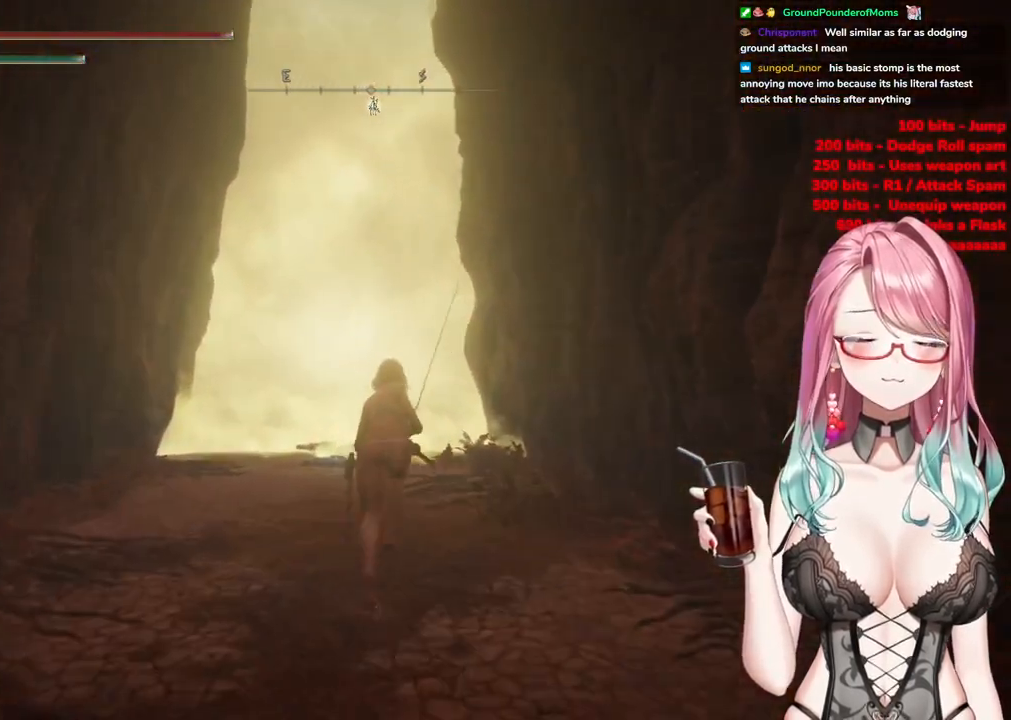
{"buttons": ["CIRCLE"], "left_stick": "up", "right_stick": "center", "events": []}
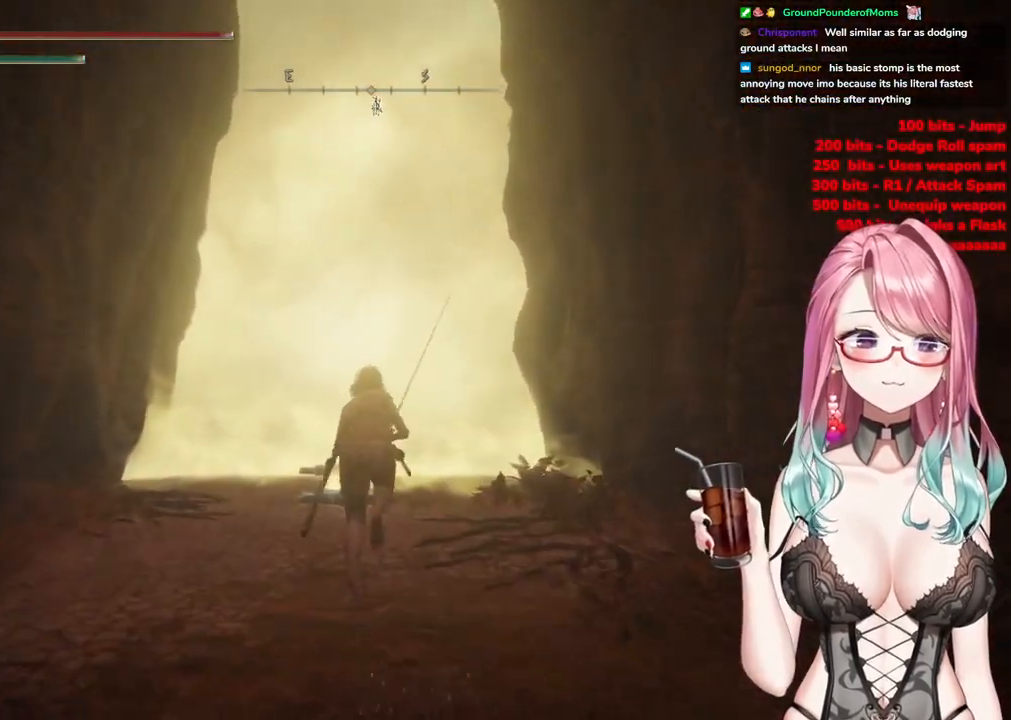
{"buttons": ["CIRCLE"], "left_stick": "up", "right_stick": "center", "events": []}
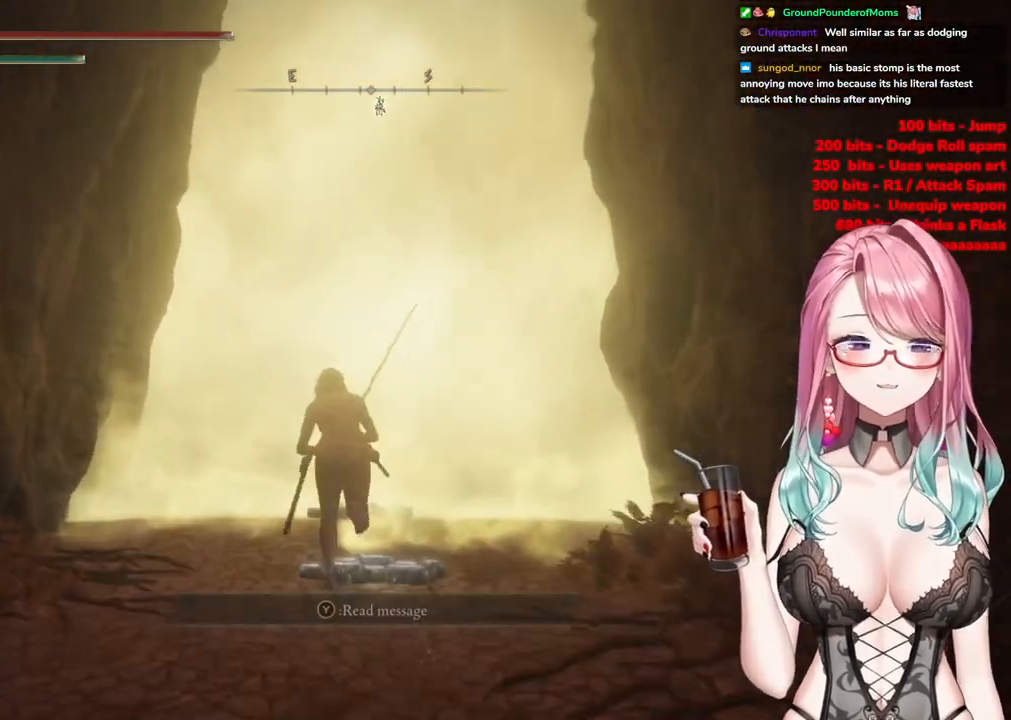
{"buttons": ["CIRCLE"], "left_stick": "up", "right_stick": "center", "events": []}
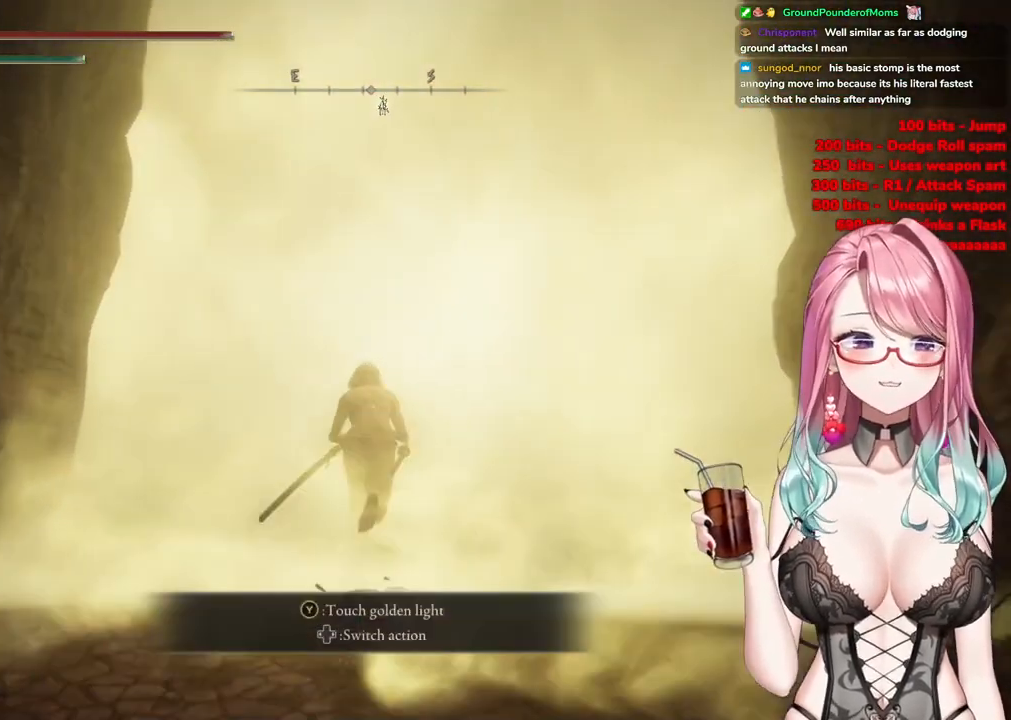
{"buttons": ["CIRCLE", "TRIANGLE"], "left_stick": "up", "right_stick": "center", "events": [[33, "TRIANGLE", "down"], [150, "TRIANGLE", "up"], [250, "TRIANGLE", "down"], [350, "TRIANGLE", "up"], [433, "TRIANGLE", "down"]]}